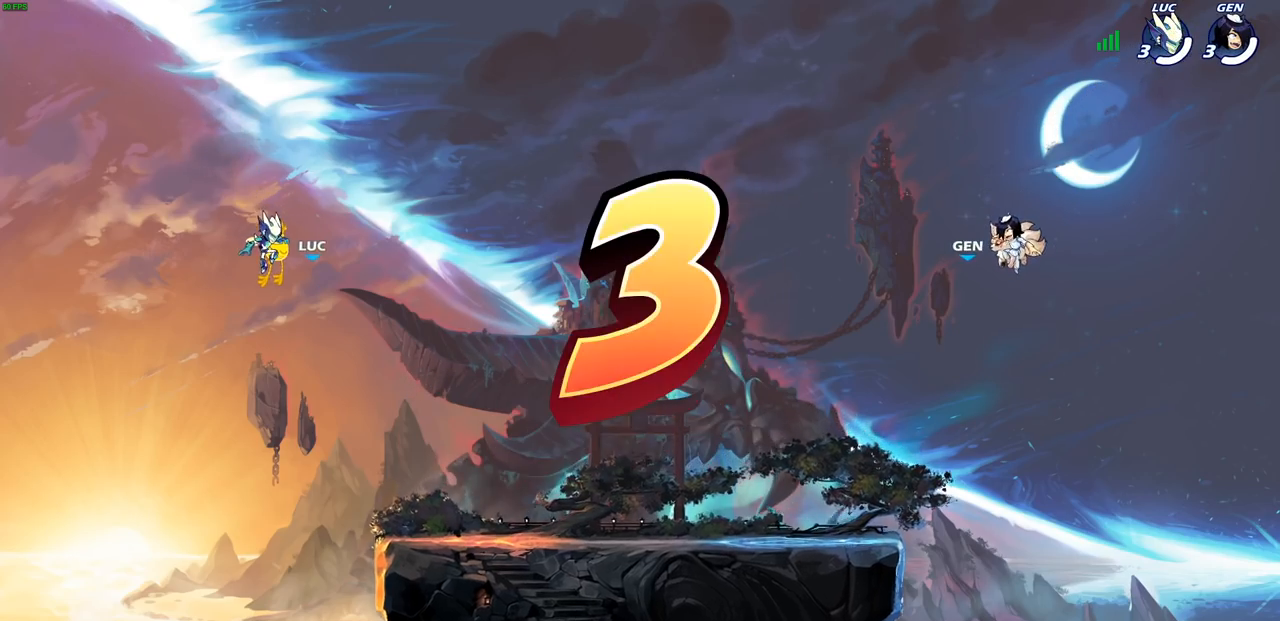
Gameplay with a controller (PlayStation layout); each line is a JSON object with the inputs held at the frame after it. "events" lists button and stick changes between this image and that frame as [ms after this image, input, new state], when the widget could be followed in between.
{"buttons": ["SELECT"], "left_stick": "center", "right_stick": "center", "events": [[433, "SELECT", "down"]]}
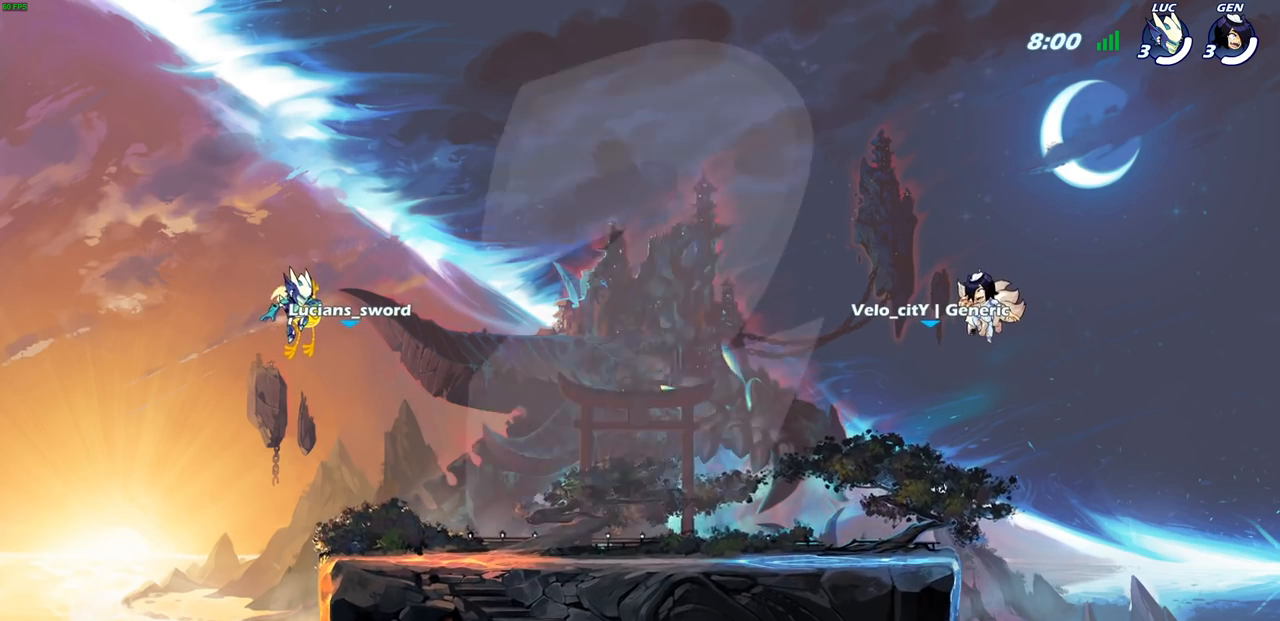
{"buttons": ["SELECT"], "left_stick": "center", "right_stick": "center", "events": [[183, "SELECT", "up"], [183, "left_stick", "left"], [300, "left_stick", "center"], [500, "SELECT", "down"]]}
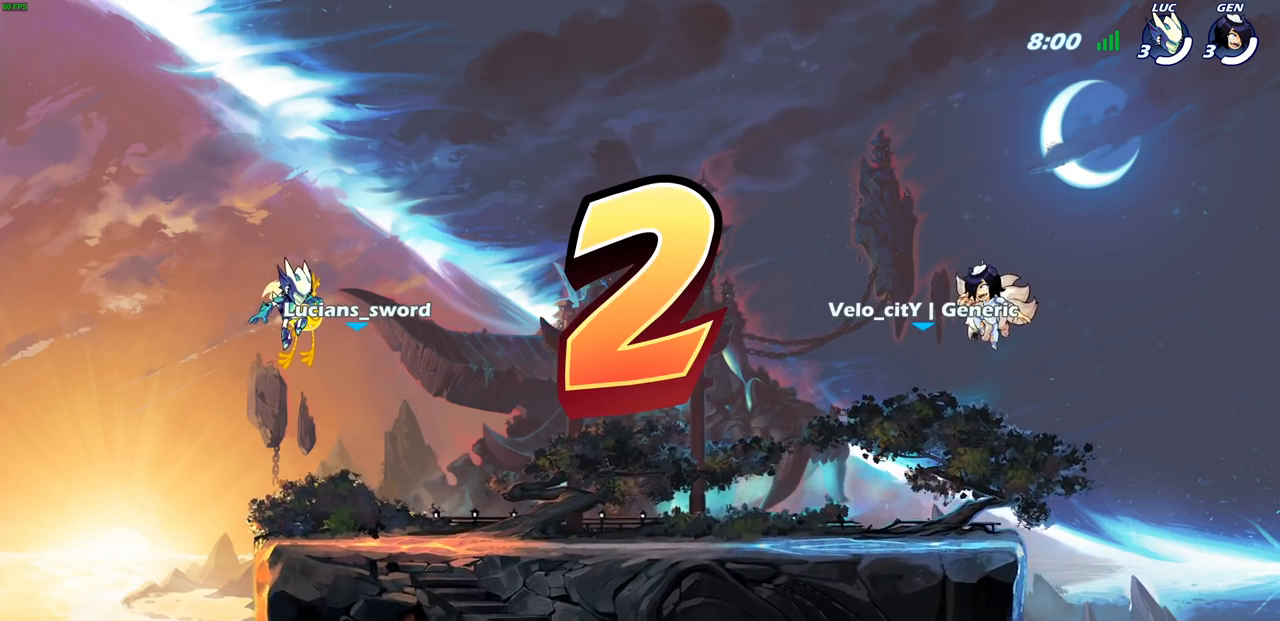
{"buttons": ["SELECT"], "left_stick": "center", "right_stick": "center", "events": []}
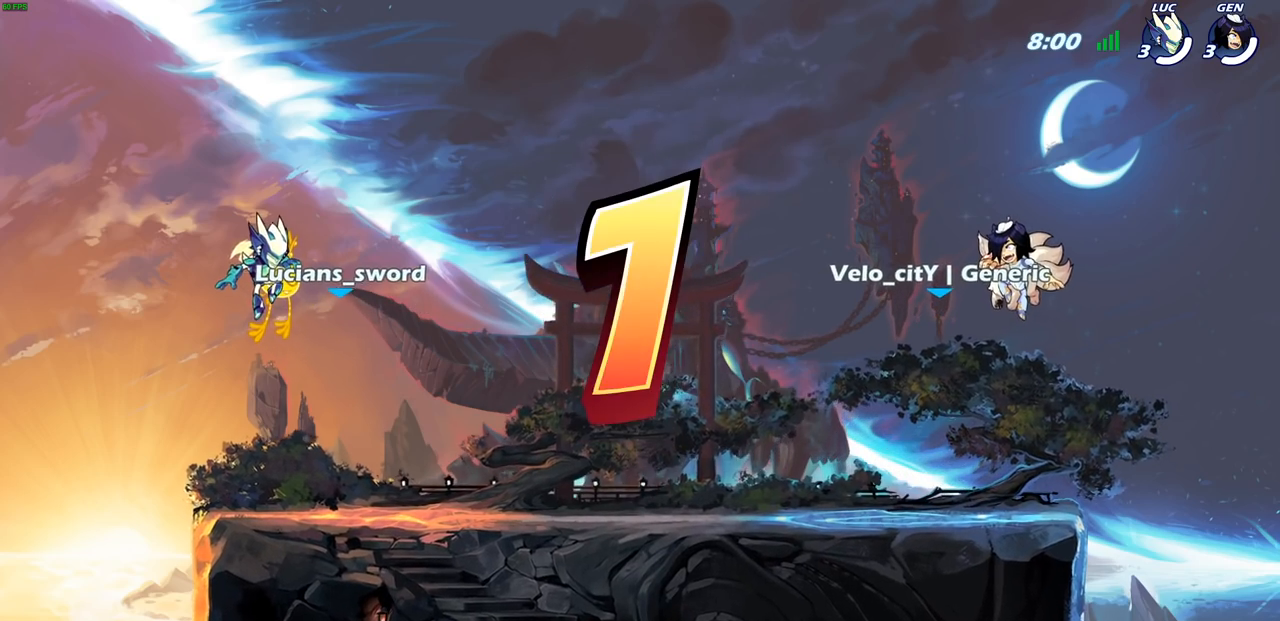
{"buttons": ["SELECT"], "left_stick": "center", "right_stick": "center", "events": []}
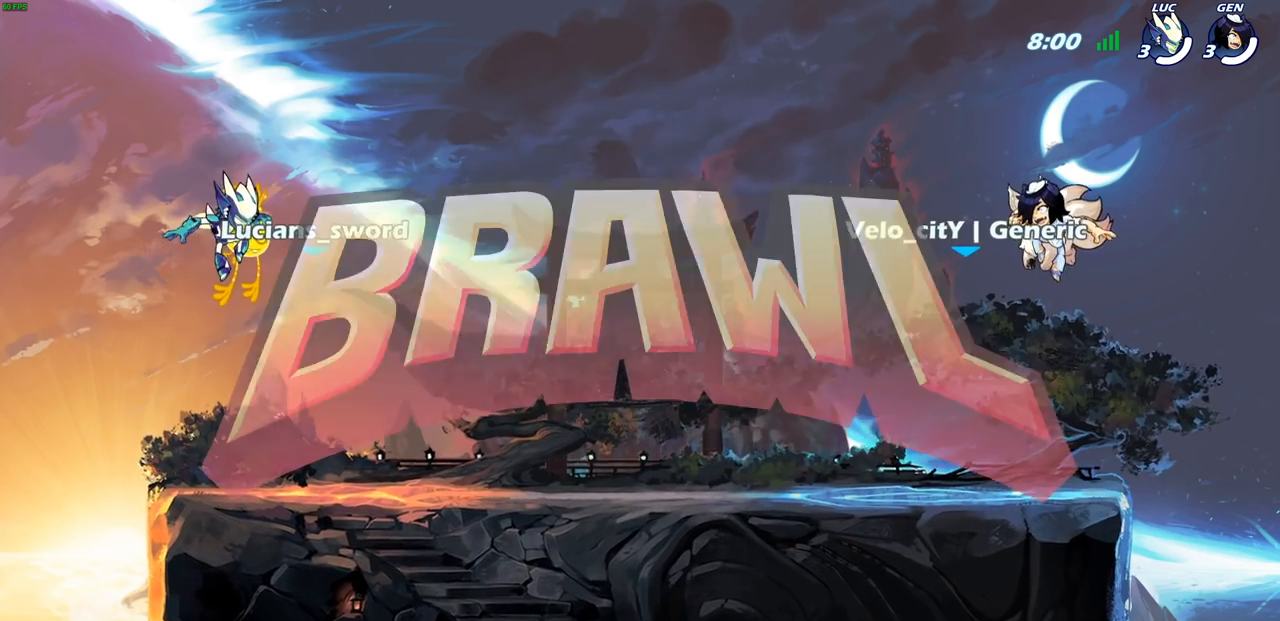
{"buttons": ["SELECT"], "left_stick": "center", "right_stick": "center", "events": []}
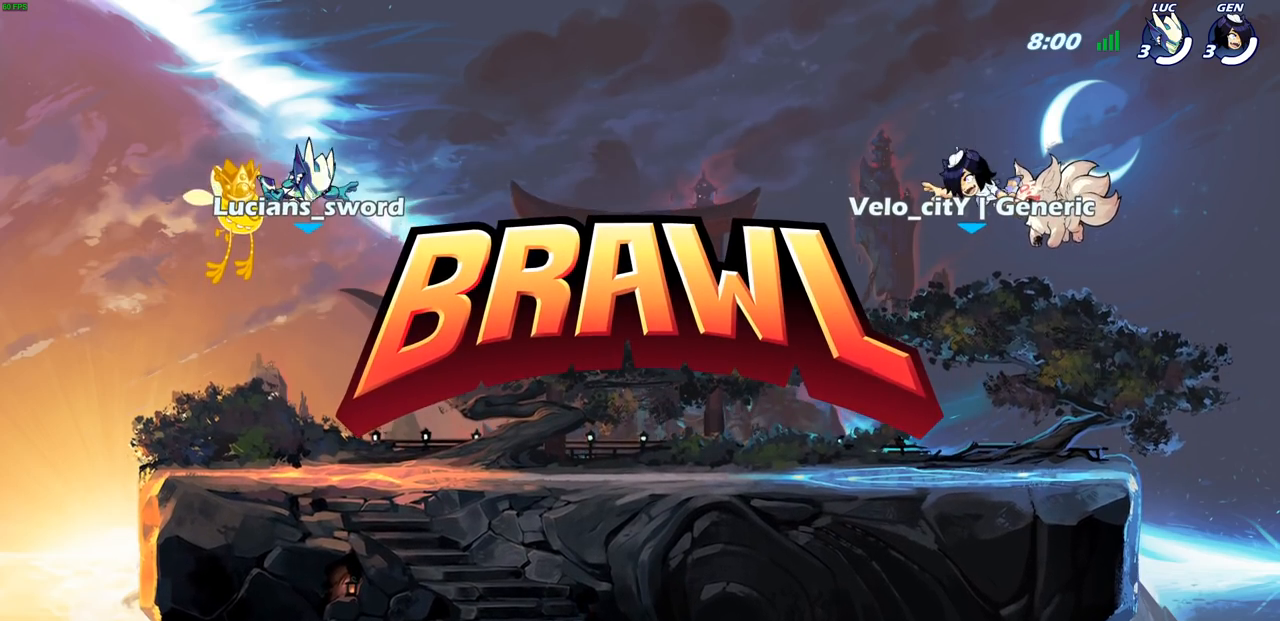
{"buttons": ["SELECT"], "left_stick": "center", "right_stick": "center", "events": []}
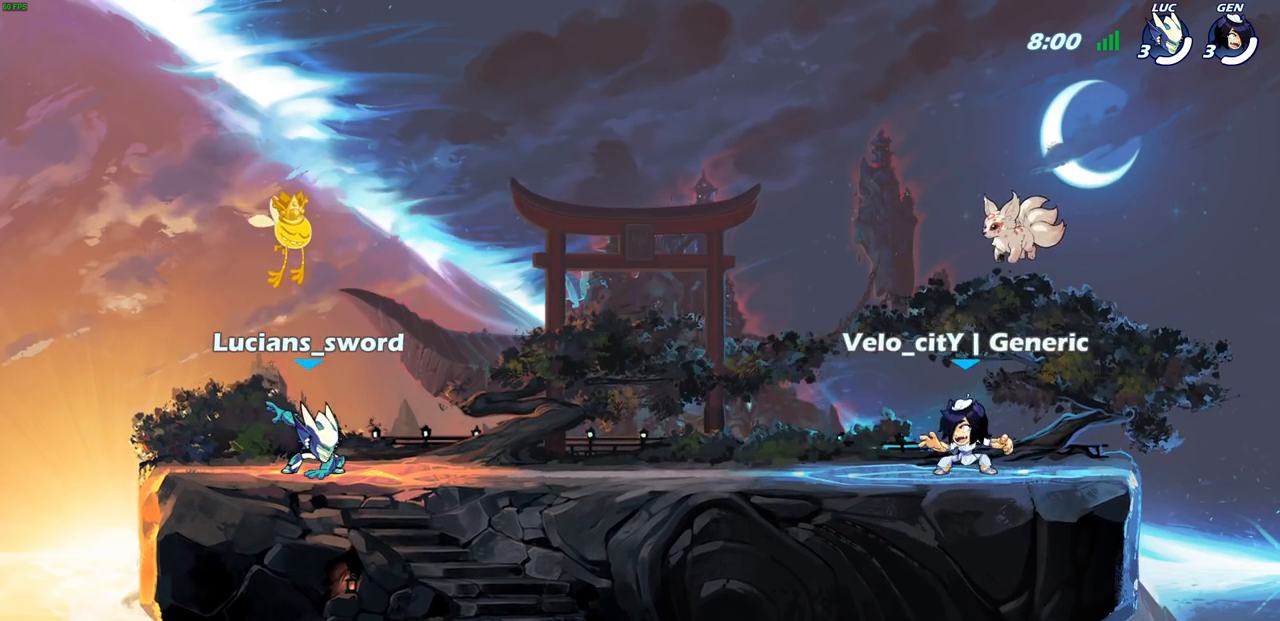
{"buttons": ["SELECT"], "left_stick": "center", "right_stick": "center", "events": []}
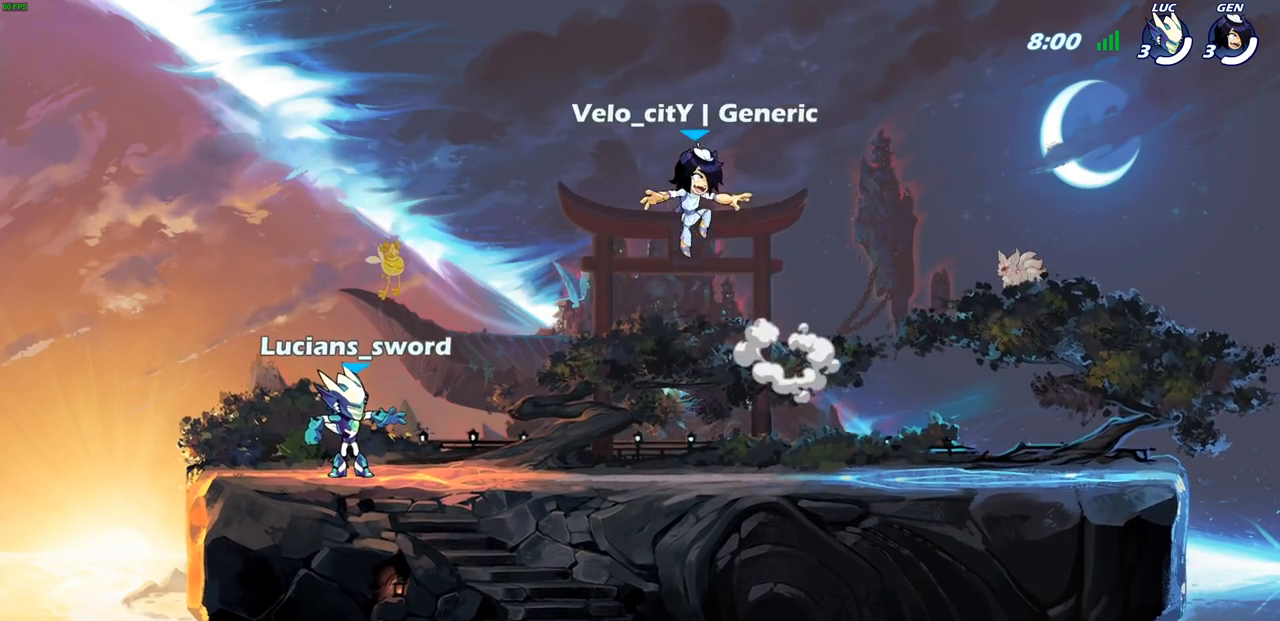
{"buttons": ["SELECT"], "left_stick": "center", "right_stick": "center", "events": []}
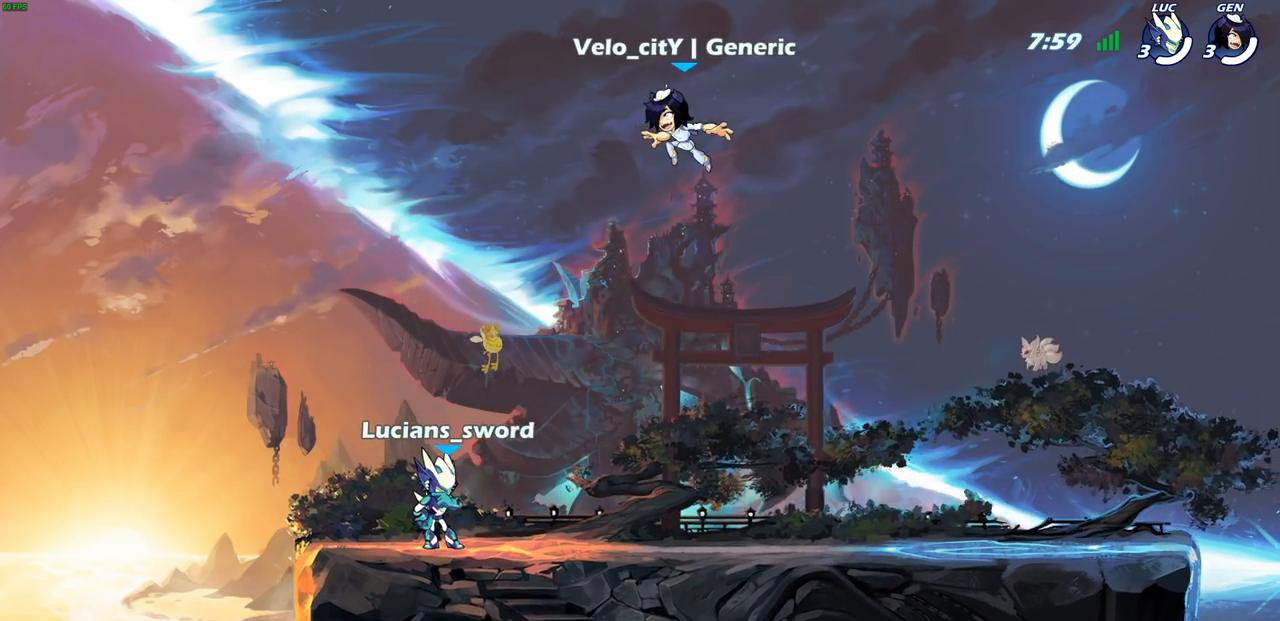
{"buttons": ["R2"], "left_stick": "right", "right_stick": "center", "events": [[133, "SELECT", "up"], [417, "left_stick", "right"], [500, "R2", "down"]]}
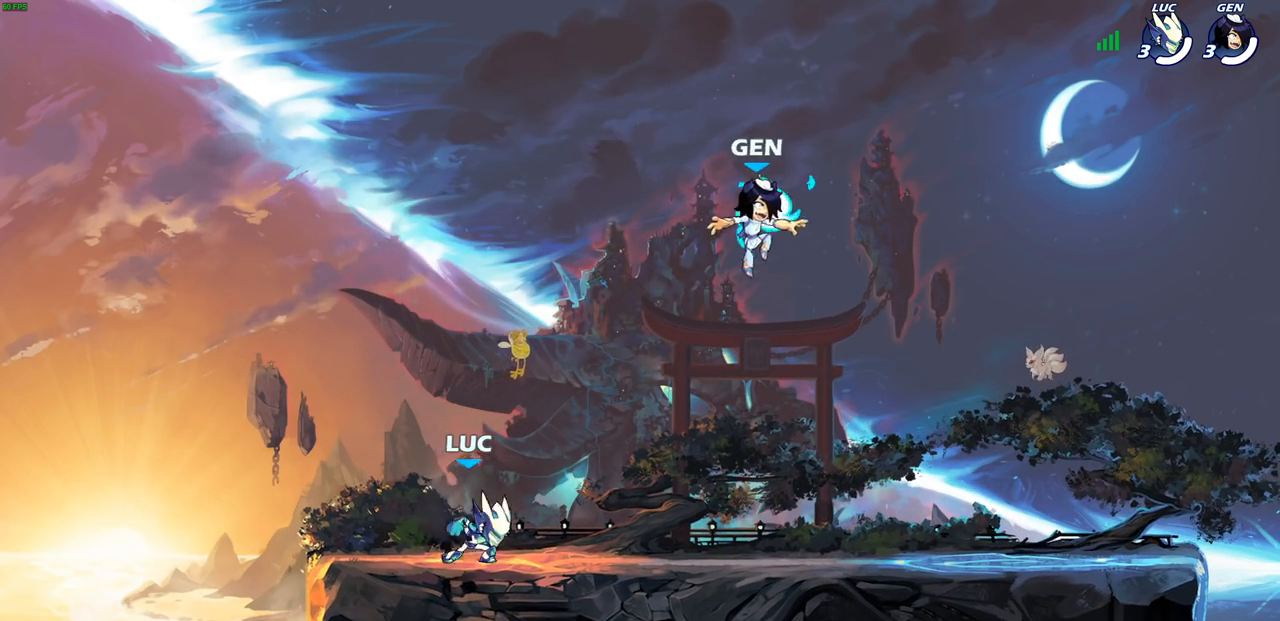
{"buttons": ["R1"], "left_stick": "left", "right_stick": "center", "events": [[50, "CROSS", "down"], [150, "CROSS", "up"], [183, "R2", "up"], [233, "CROSS", "down"], [333, "CROSS", "up"], [383, "left_stick", "up-left"], [400, "CROSS", "down"], [433, "R1", "down"], [500, "CROSS", "up"], [500, "left_stick", "left"]]}
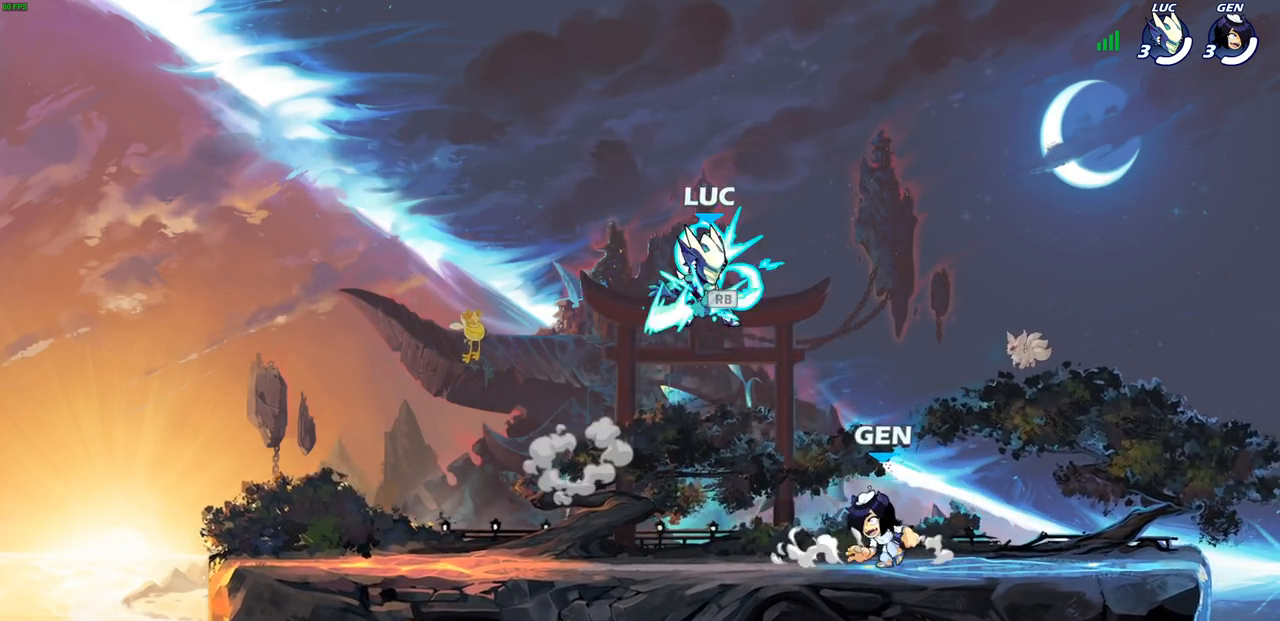
{"buttons": [], "left_stick": "down-left", "right_stick": "center", "events": [[33, "R1", "up"], [200, "left_stick", "down-left"]]}
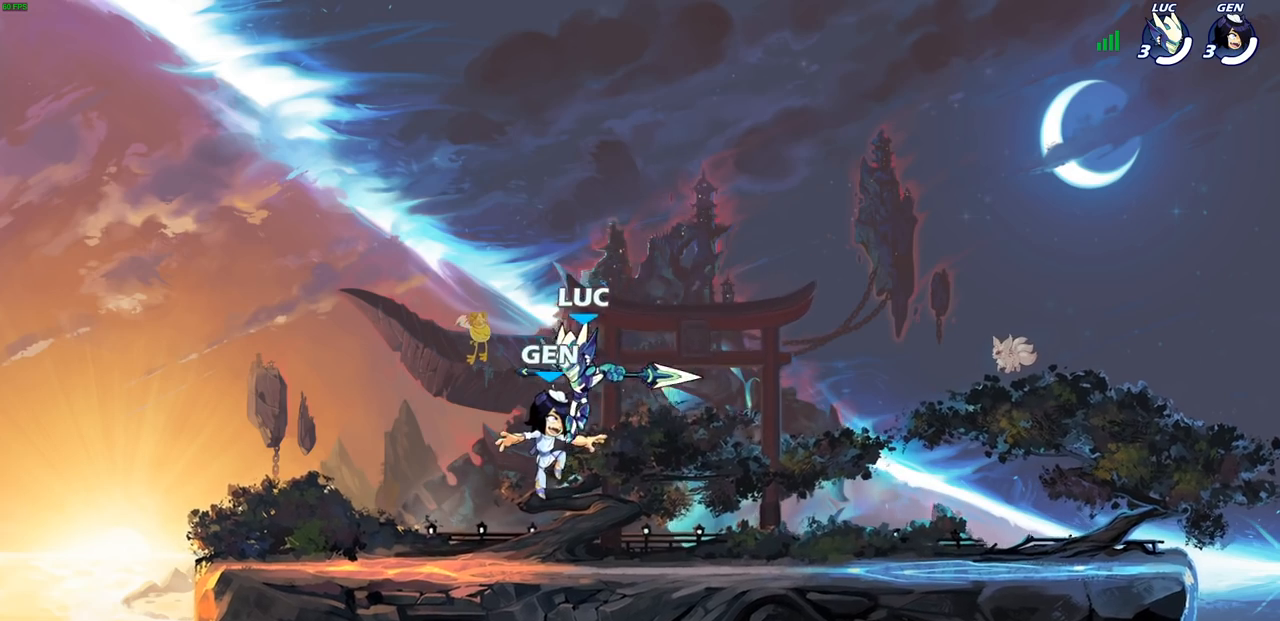
{"buttons": [], "left_stick": "down-right", "right_stick": "center", "events": [[17, "CROSS", "down"], [67, "left_stick", "left"], [150, "CROSS", "up"], [350, "left_stick", "down-left"], [500, "left_stick", "down-right"]]}
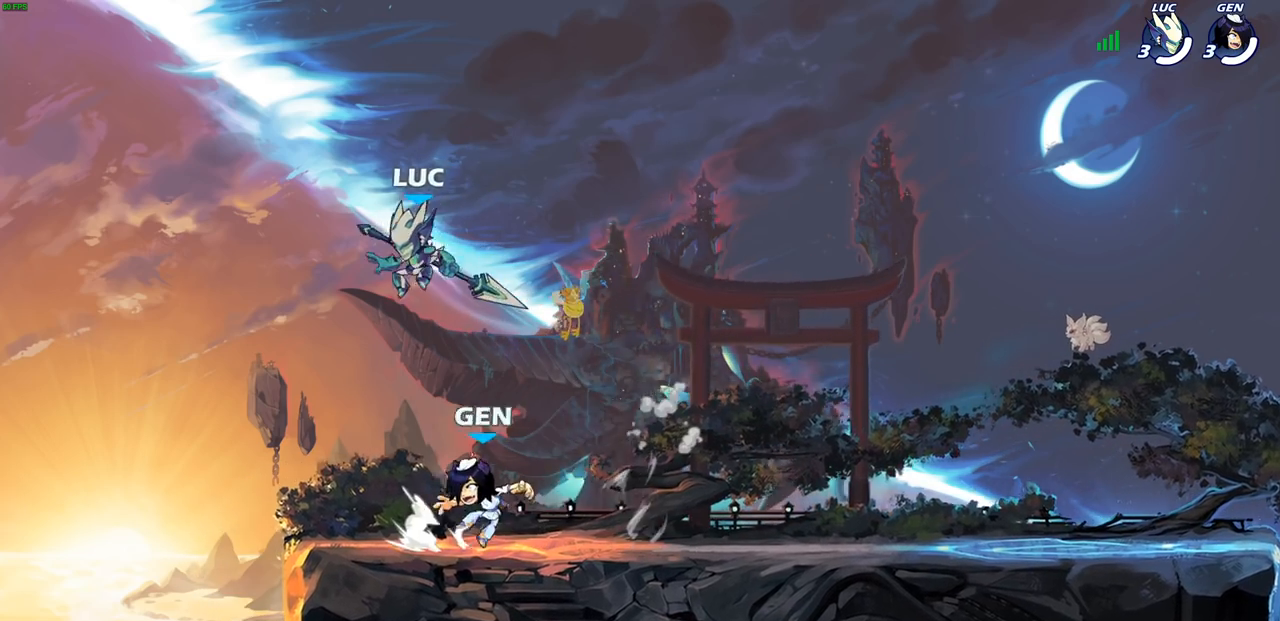
{"buttons": [], "left_stick": "center", "right_stick": "center", "events": [[200, "left_stick", "center"], [383, "CROSS", "down"], [500, "CROSS", "up"]]}
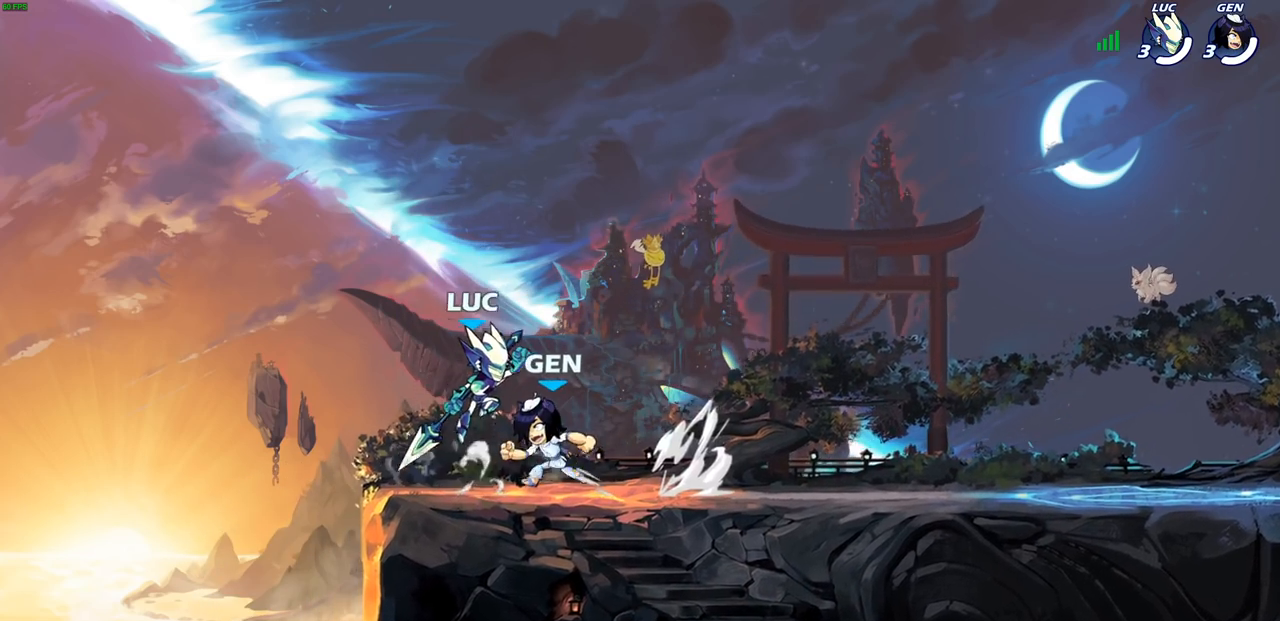
{"buttons": [], "left_stick": "down", "right_stick": "center", "events": [[467, "left_stick", "down"]]}
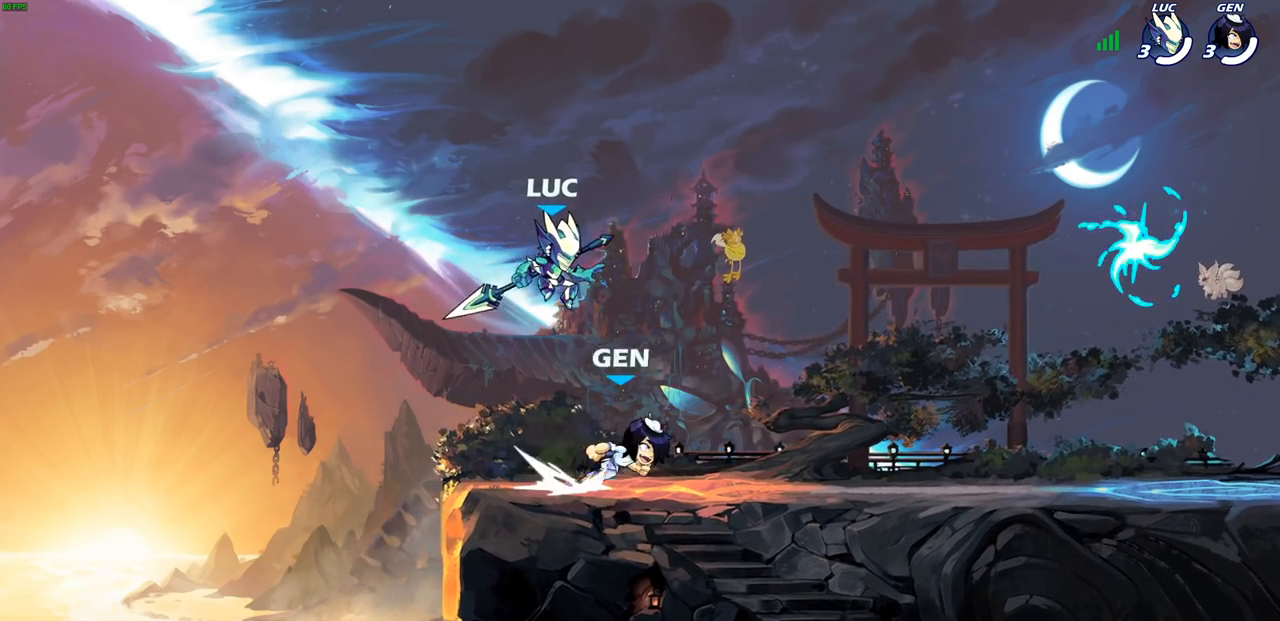
{"buttons": [], "left_stick": "center", "right_stick": "center", "events": [[267, "CROSS", "down"], [283, "left_stick", "center"], [400, "CROSS", "up"]]}
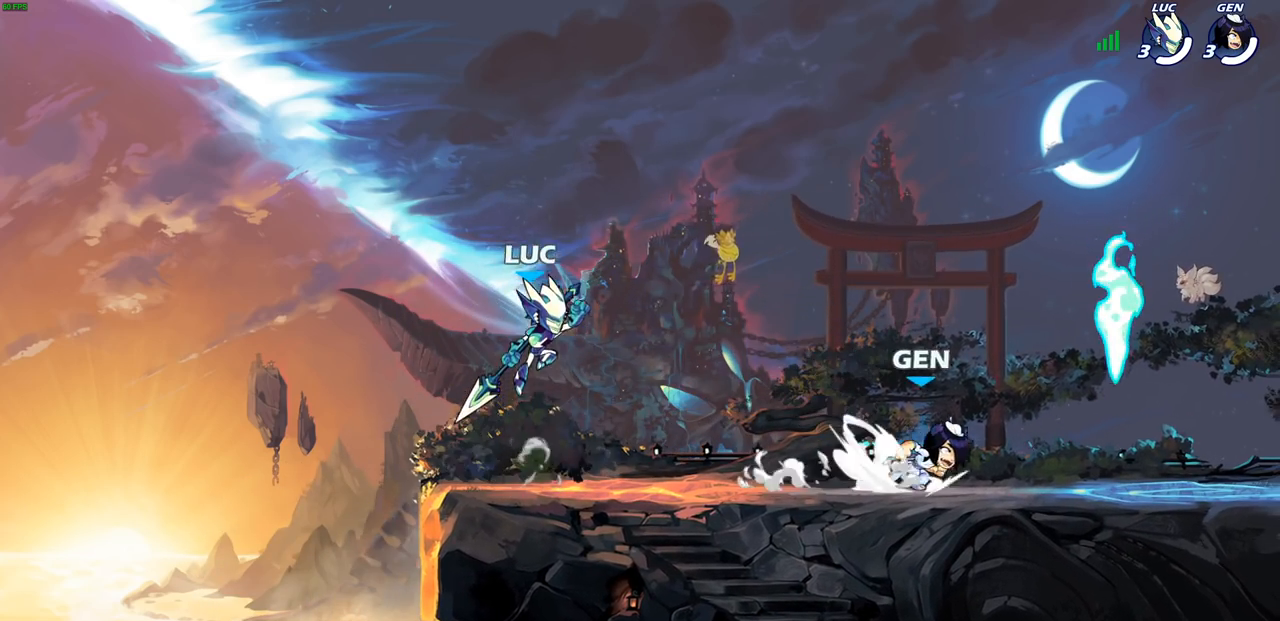
{"buttons": [], "left_stick": "down", "right_stick": "center", "events": [[33, "left_stick", "right"], [383, "left_stick", "down"]]}
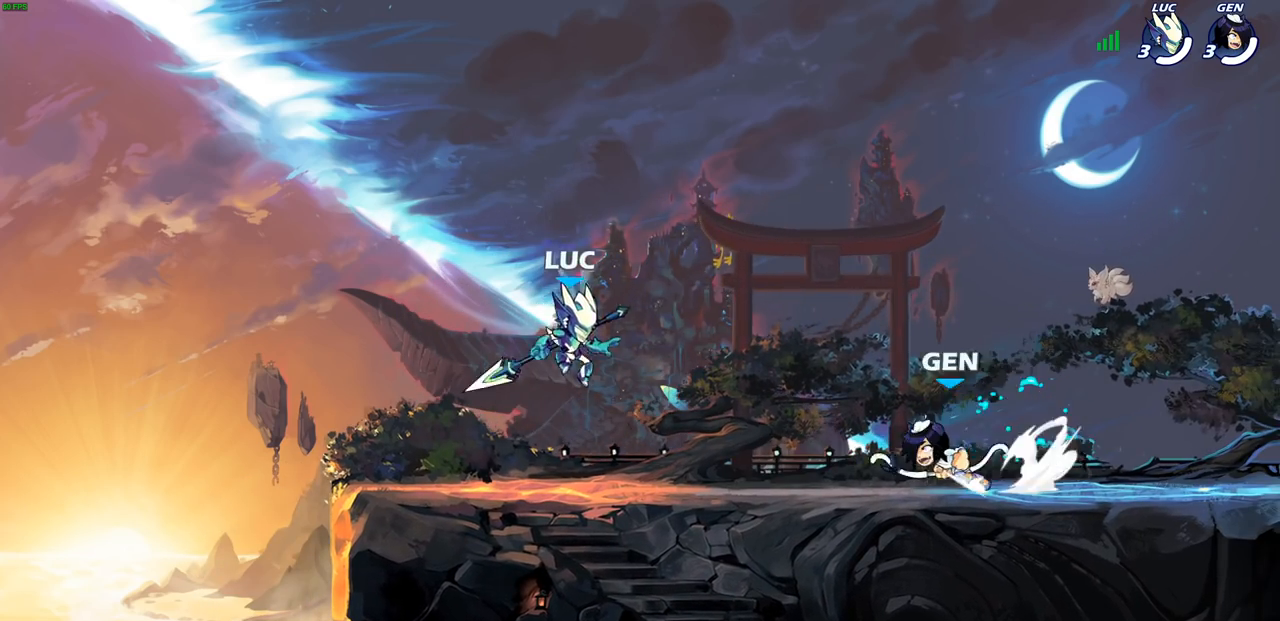
{"buttons": [], "left_stick": "center", "right_stick": "center", "events": [[117, "R1", "down"], [117, "R2", "down"], [150, "SQUARE", "down"], [217, "R1", "up"], [217, "R2", "up"], [217, "SQUARE", "up"], [250, "left_stick", "center"]]}
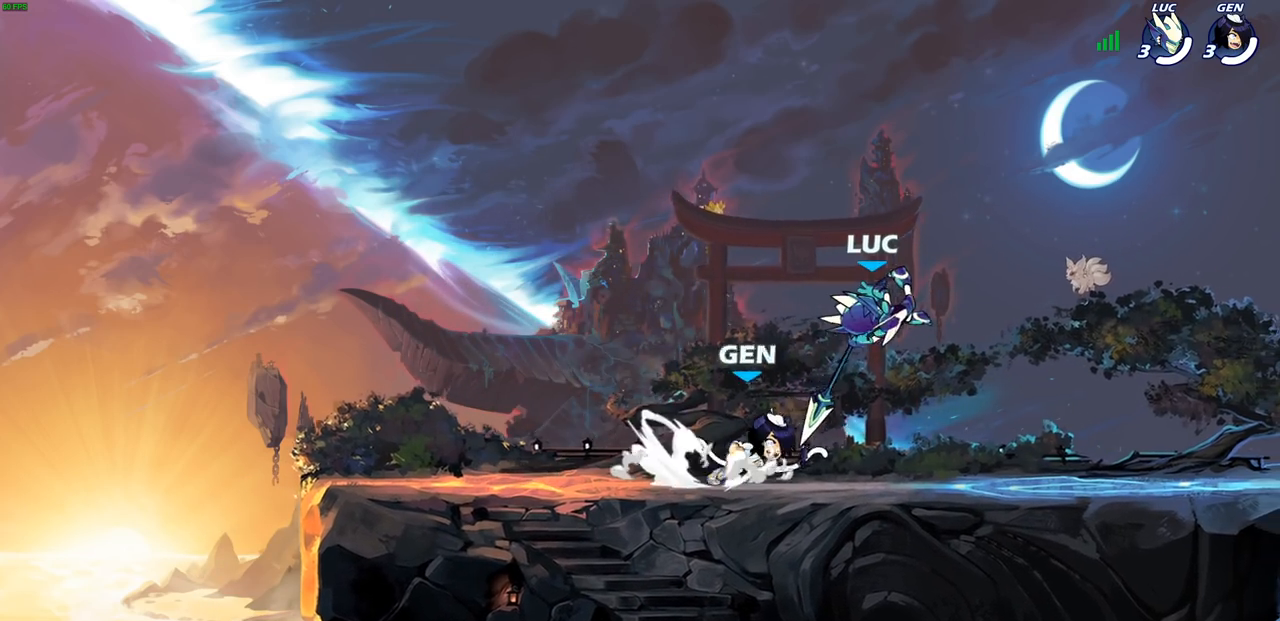
{"buttons": [], "left_stick": "up-left", "right_stick": "center", "events": [[133, "left_stick", "right"], [233, "left_stick", "up-right"], [283, "CROSS", "down"], [367, "left_stick", "up"], [467, "CROSS", "up"], [467, "left_stick", "up-left"]]}
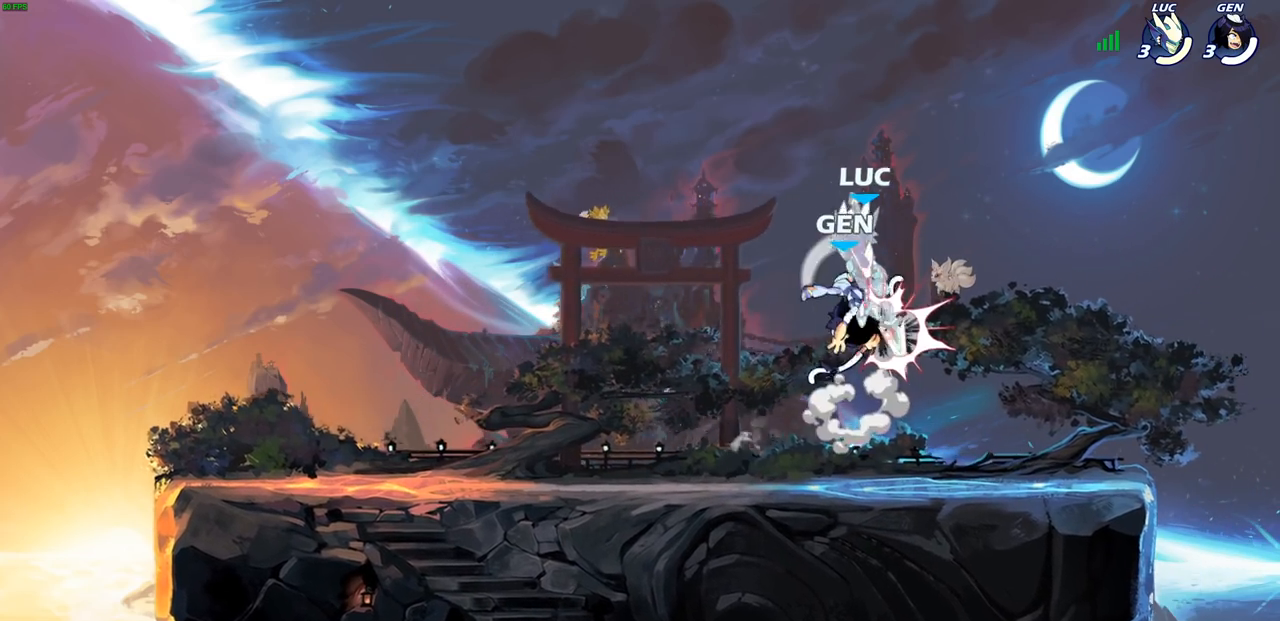
{"buttons": [], "left_stick": "center", "right_stick": "center", "events": [[83, "left_stick", "center"]]}
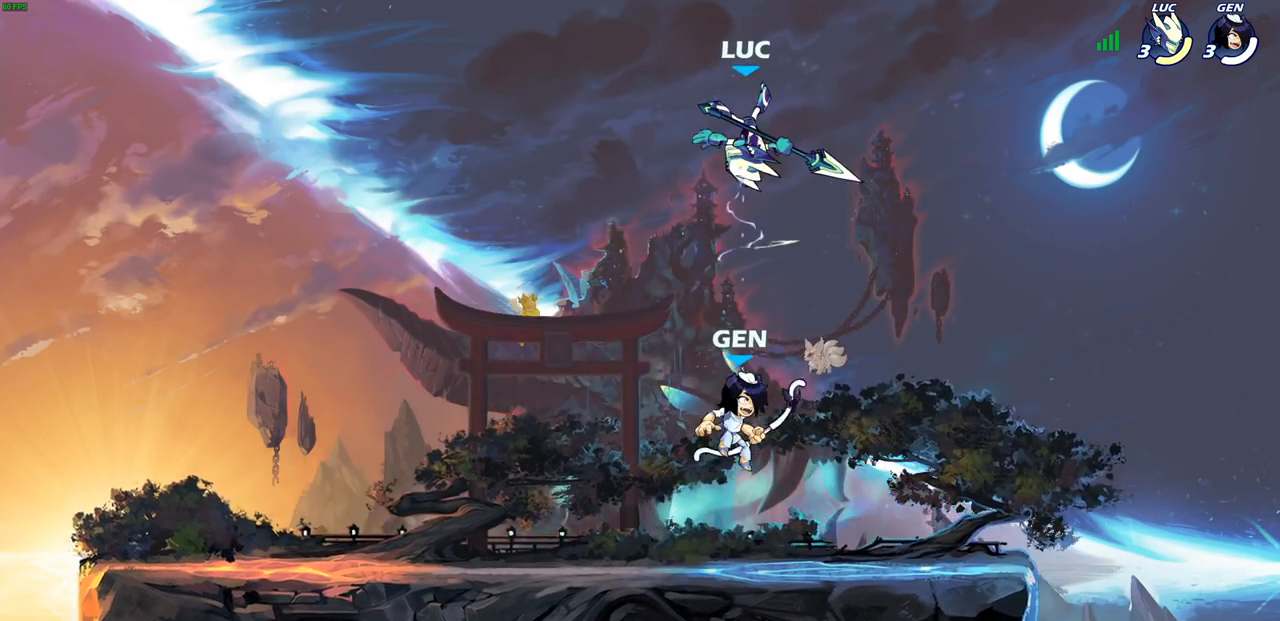
{"buttons": ["CIRCLE"], "left_stick": "down-left", "right_stick": "center", "events": [[183, "left_stick", "down"], [200, "CIRCLE", "down"], [250, "left_stick", "down-left"]]}
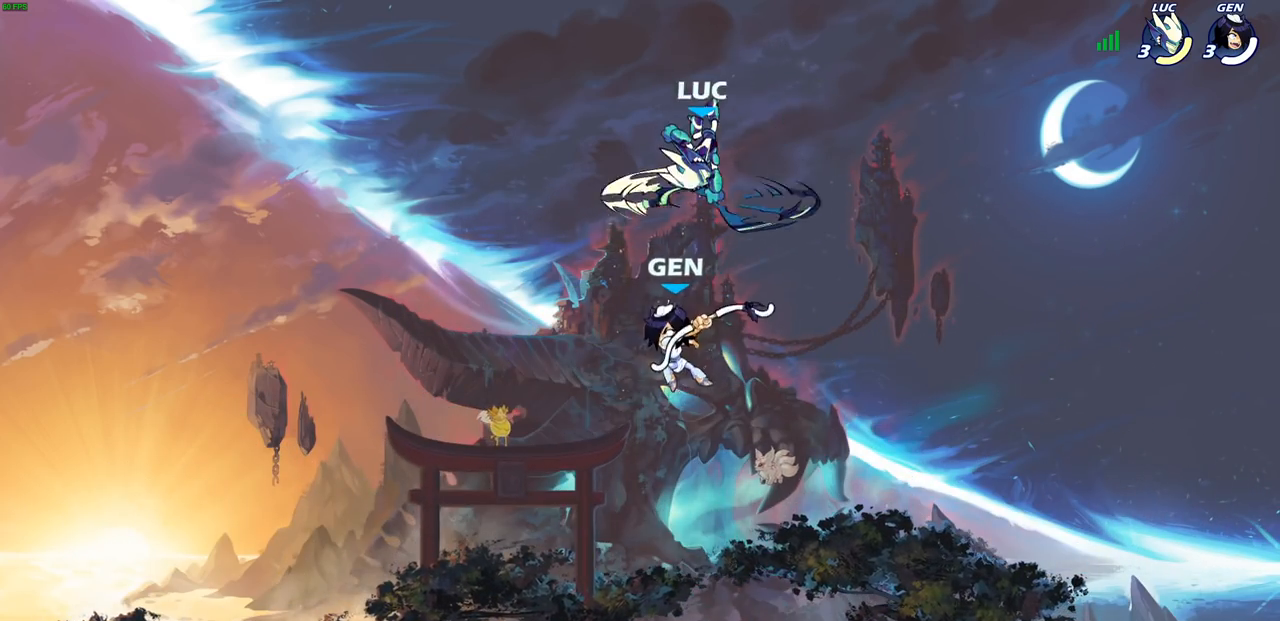
{"buttons": [], "left_stick": "center", "right_stick": "center", "events": [[367, "CIRCLE", "up"], [433, "left_stick", "center"]]}
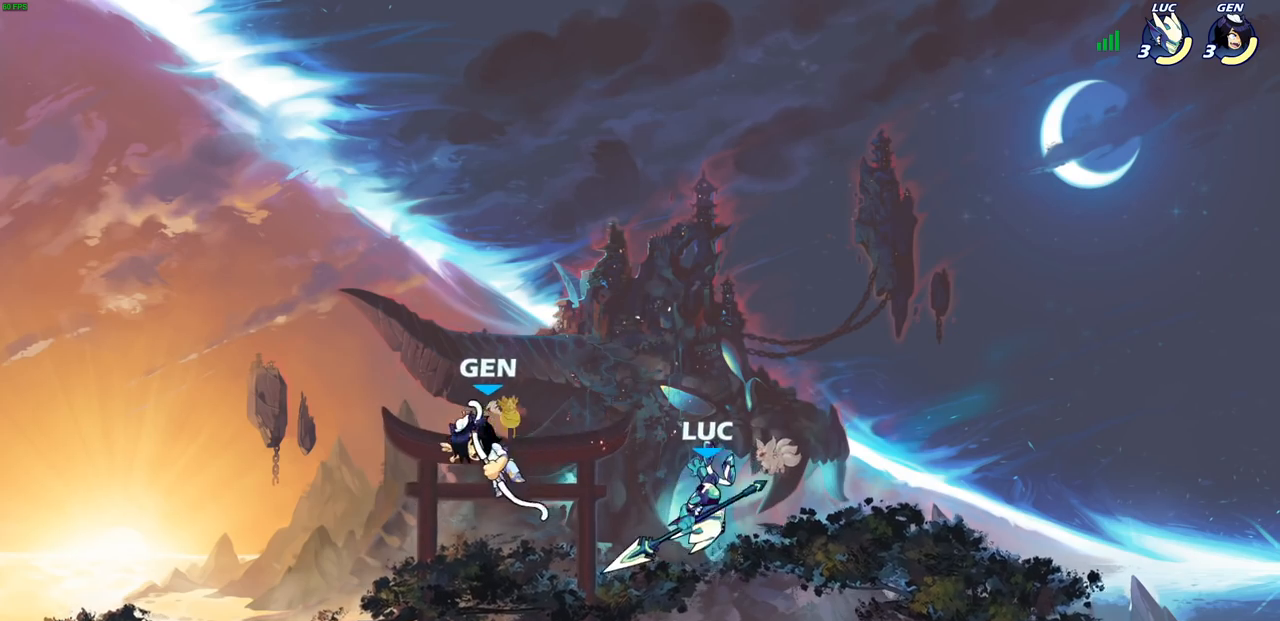
{"buttons": [], "left_stick": "center", "right_stick": "center", "events": [[167, "left_stick", "left"], [217, "SQUARE", "down"], [300, "SQUARE", "up"], [467, "left_stick", "center"]]}
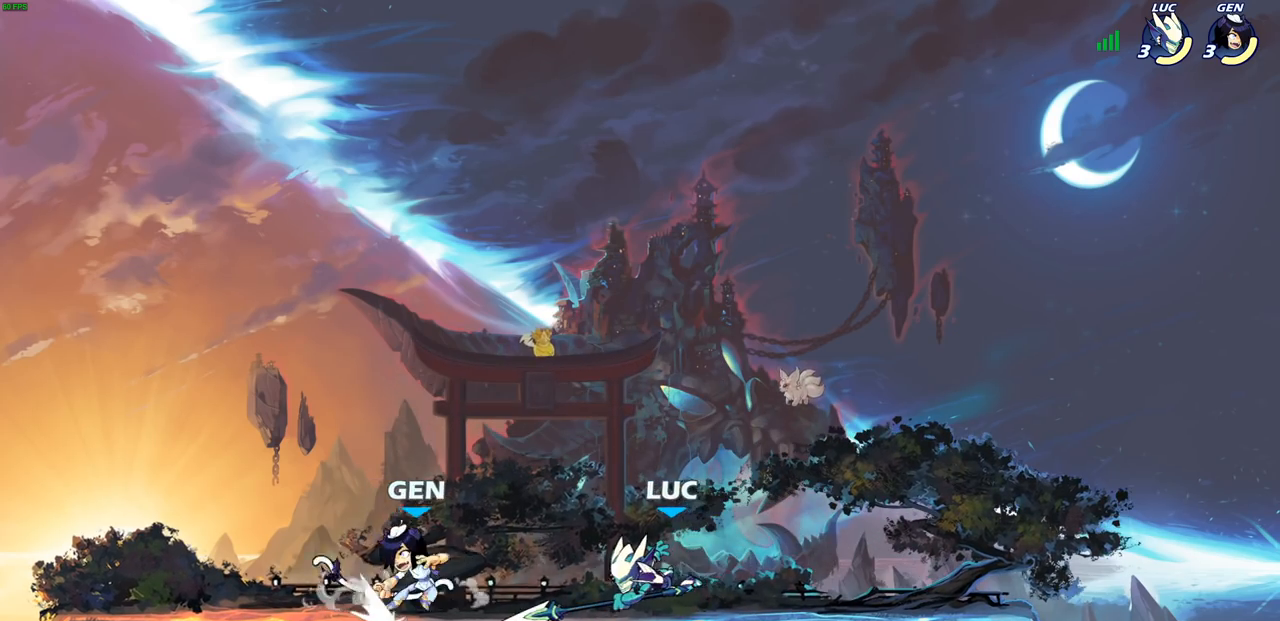
{"buttons": [], "left_stick": "center", "right_stick": "center", "events": [[117, "left_stick", "right"], [183, "left_stick", "center"], [367, "SQUARE", "down"], [450, "SQUARE", "up"]]}
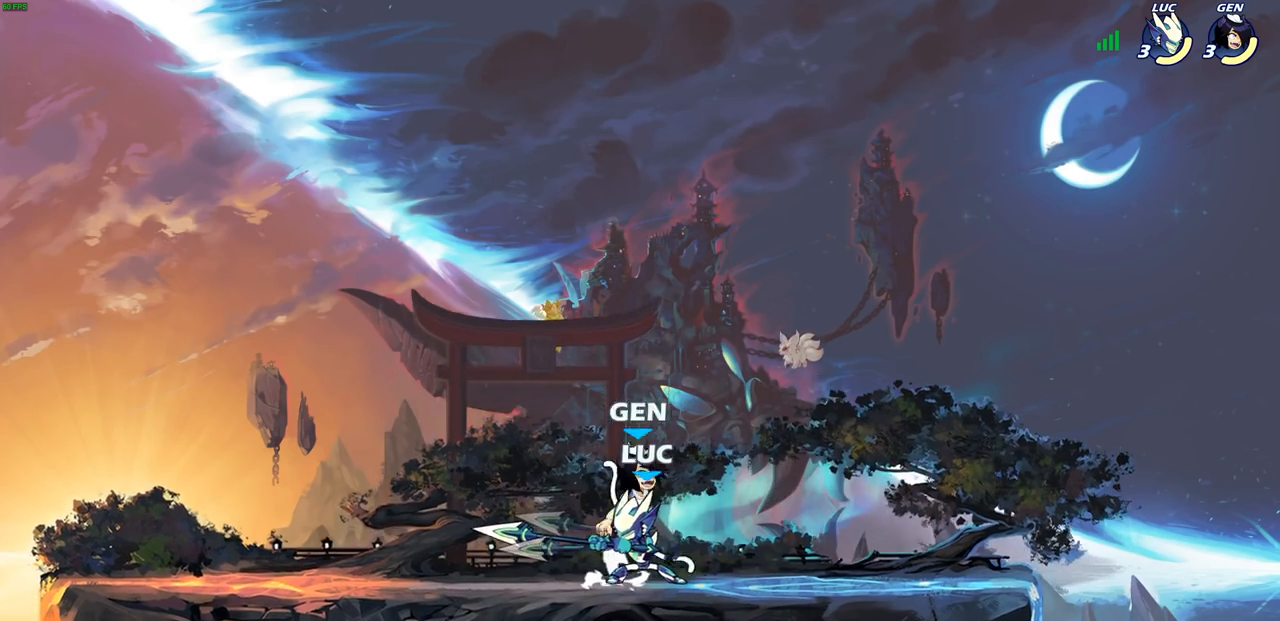
{"buttons": [], "left_stick": "right", "right_stick": "center", "events": [[33, "SQUARE", "down"], [133, "SQUARE", "up"], [450, "left_stick", "right"]]}
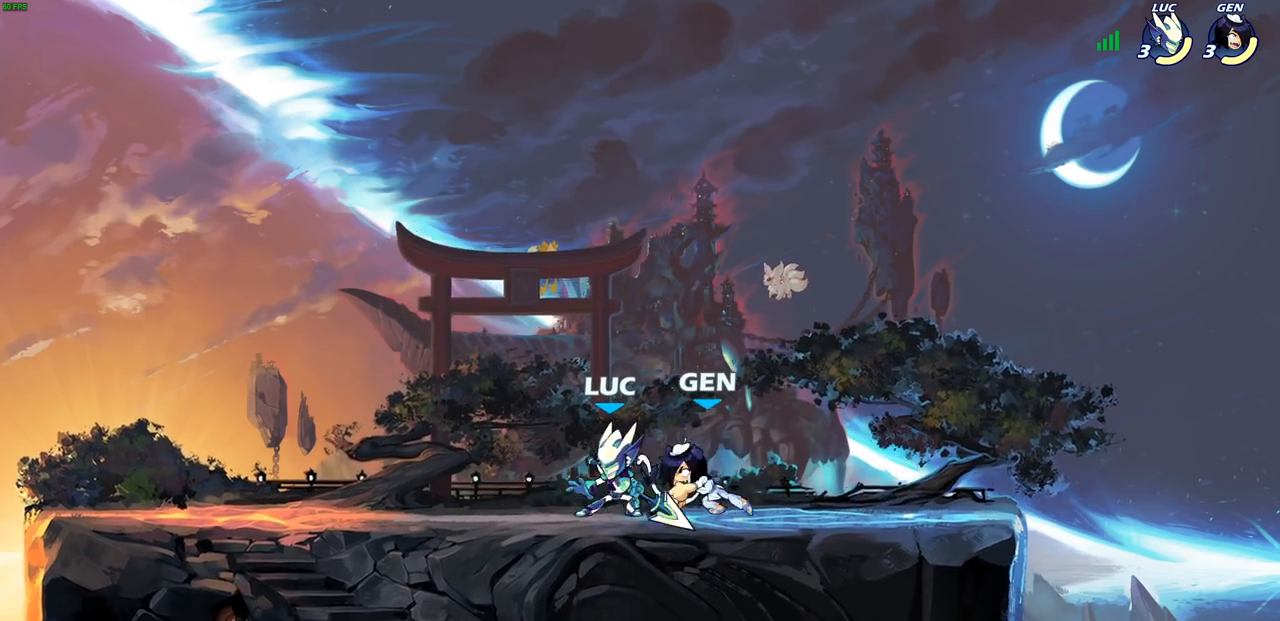
{"buttons": [], "left_stick": "down-left", "right_stick": "center", "events": [[17, "CROSS", "down"], [50, "left_stick", "up"], [117, "left_stick", "up-left"], [133, "R2", "down"], [150, "CROSS", "up"], [217, "left_stick", "left"], [317, "left_stick", "down-left"], [333, "R2", "up"]]}
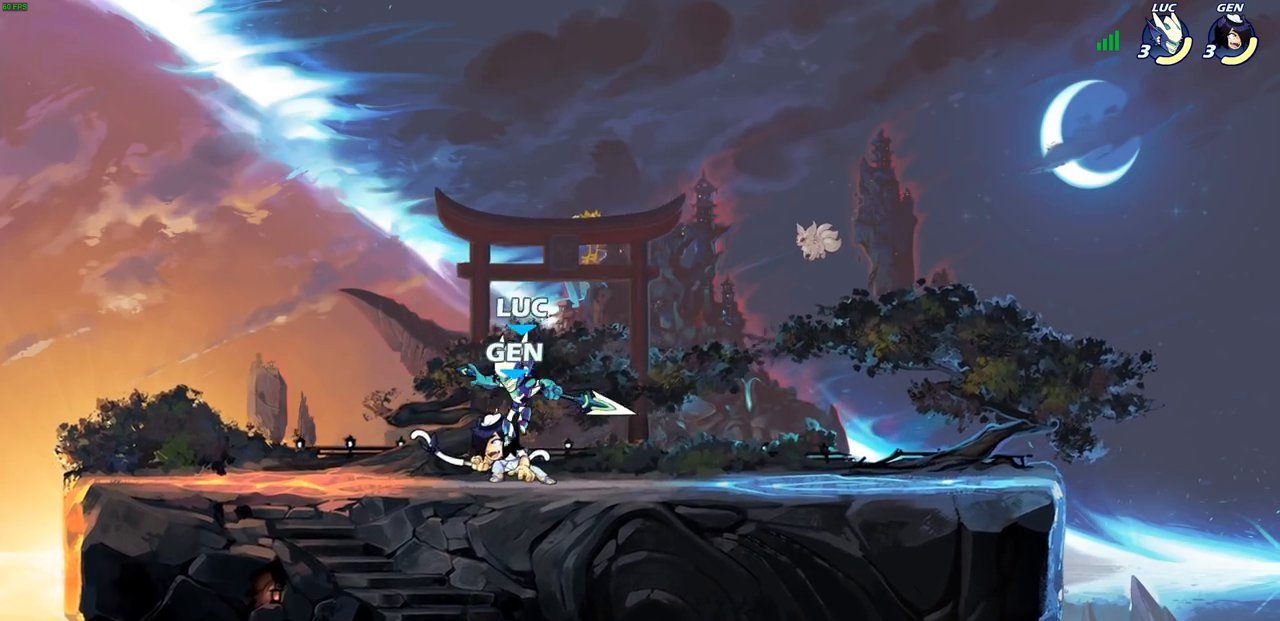
{"buttons": [], "left_stick": "center", "right_stick": "center", "events": [[83, "CIRCLE", "down"], [83, "left_stick", "down"], [167, "CIRCLE", "up"], [200, "left_stick", "center"]]}
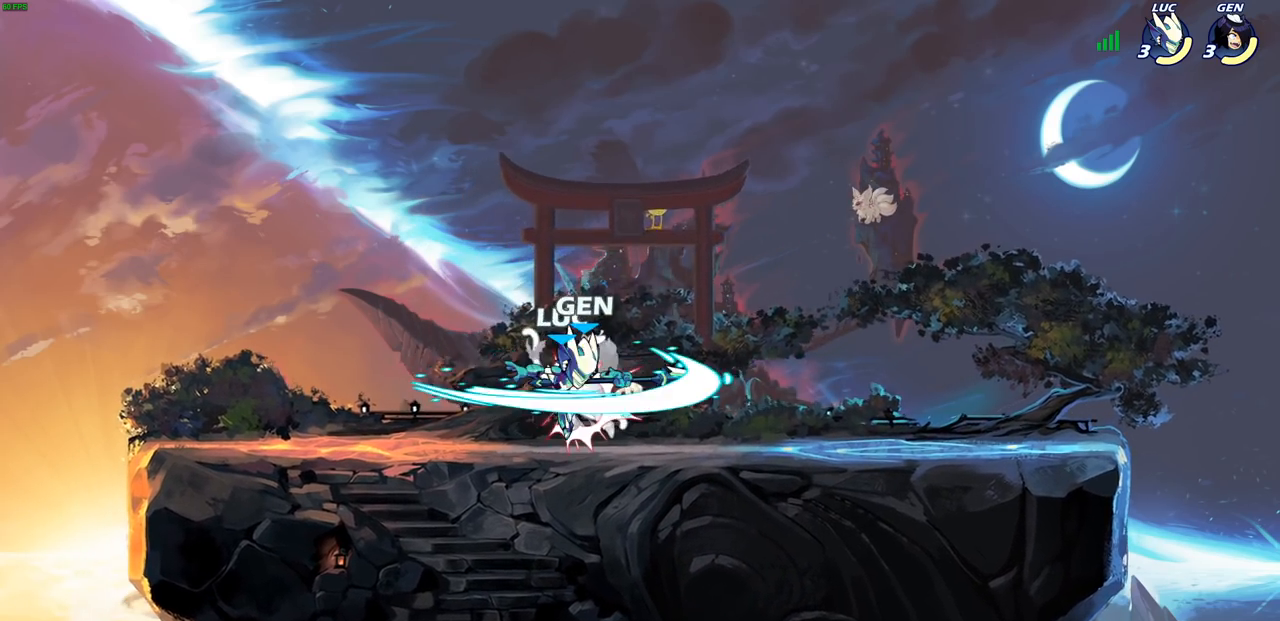
{"buttons": [], "left_stick": "right", "right_stick": "center", "events": [[450, "left_stick", "right"]]}
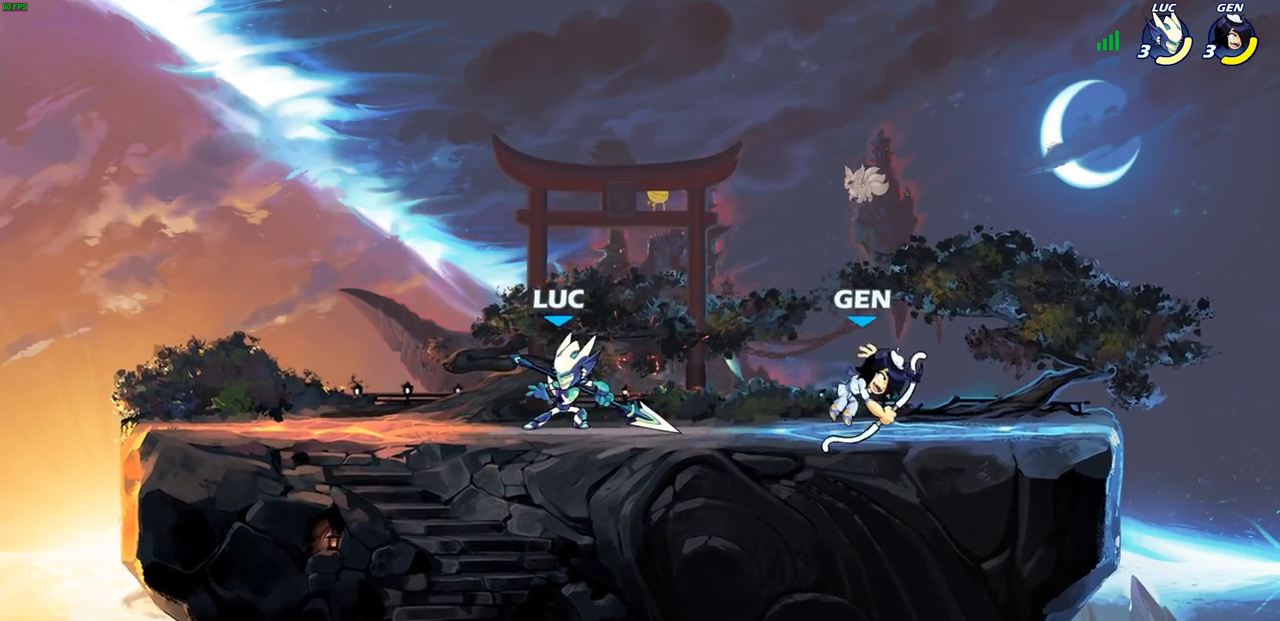
{"buttons": [], "left_stick": "center", "right_stick": "center", "events": [[117, "R2", "down"], [133, "R1", "down"], [167, "SQUARE", "down"], [267, "R1", "up"], [283, "R2", "up"], [283, "SQUARE", "up"], [400, "left_stick", "center"]]}
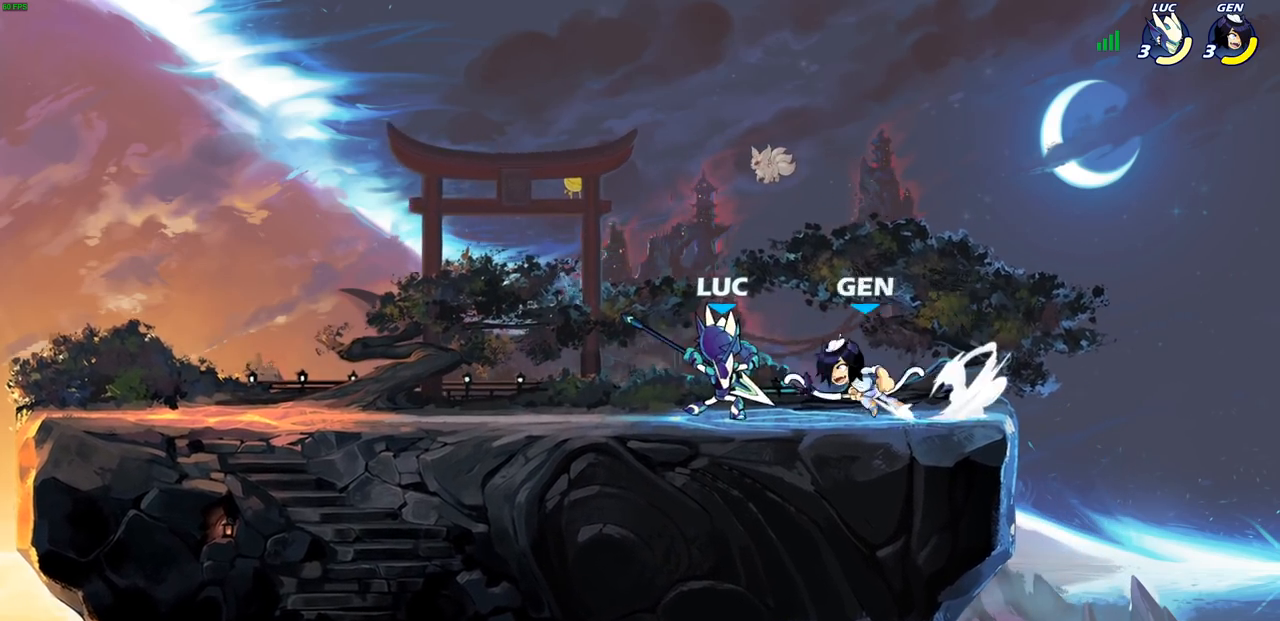
{"buttons": [], "left_stick": "down", "right_stick": "center", "events": [[367, "left_stick", "down"], [400, "SQUARE", "down"], [483, "SQUARE", "up"]]}
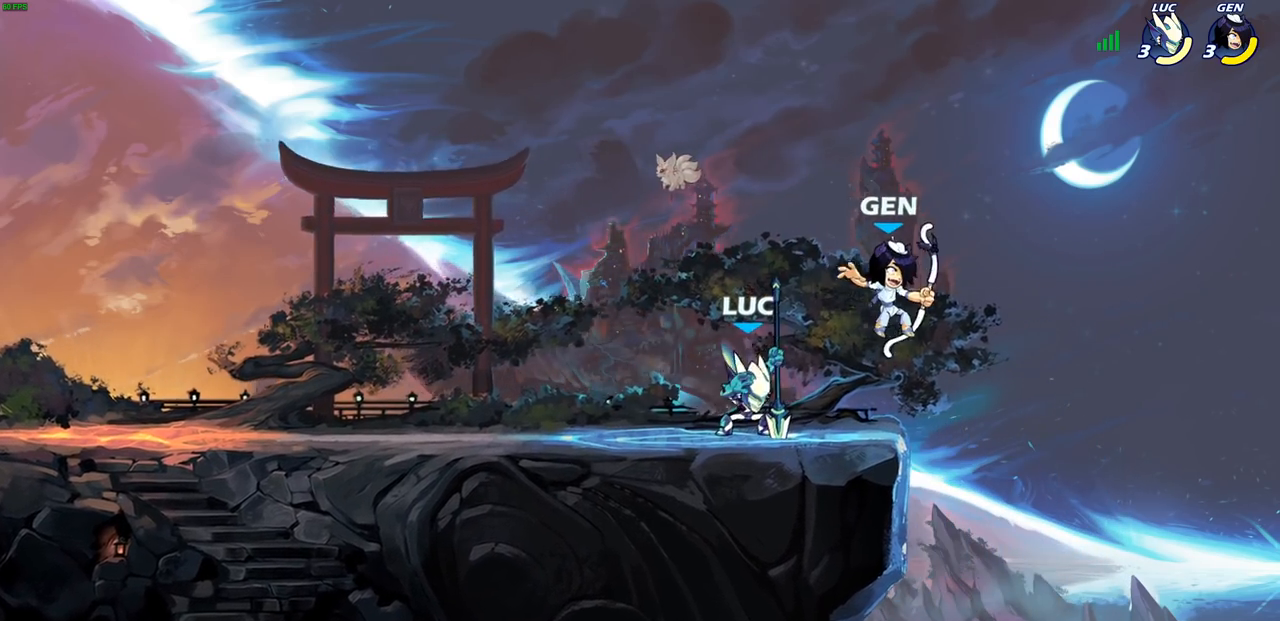
{"buttons": [], "left_stick": "center", "right_stick": "center", "events": [[33, "left_stick", "center"]]}